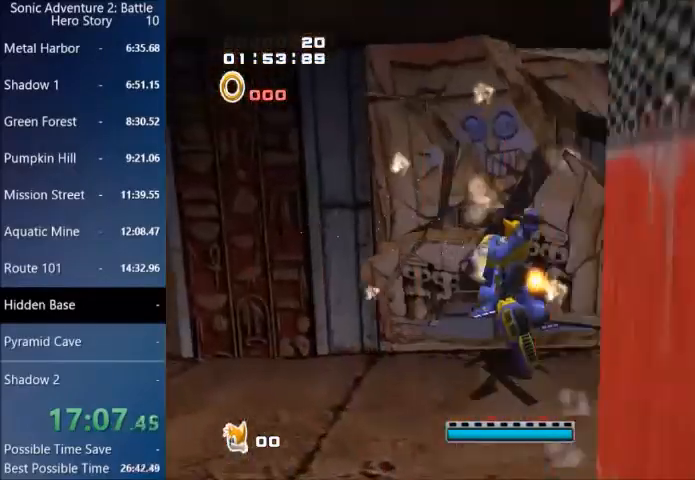
Gameplay with a controller (PlayStation layout); each line is a JSON object with the inputs held at the frame after it. "events" lists button and stick changes between this image and that frame as [ms after this image, input, new state], when the widget could be followed in between.
{"buttons": ["CROSS", "CIRCLE"], "left_stick": "up", "right_stick": "center", "events": [[67, "CROSS", "down"], [100, "left_stick", "up"], [301, "CIRCLE", "down"]]}
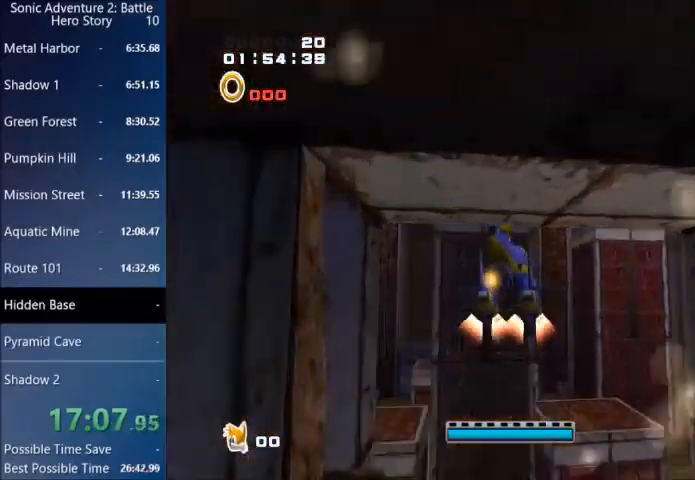
{"buttons": ["CROSS", "CIRCLE"], "left_stick": "up", "right_stick": "center", "events": [[267, "L3", "down"], [334, "L3", "up"]]}
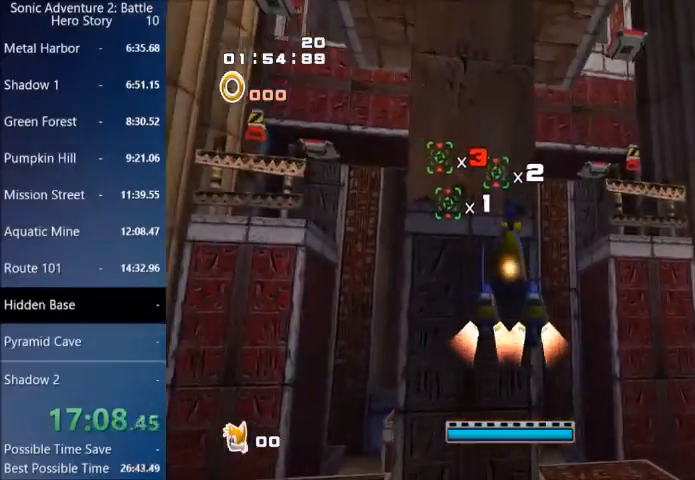
{"buttons": [], "left_stick": "up", "right_stick": "center", "events": [[100, "CIRCLE", "up"], [434, "CROSS", "up"]]}
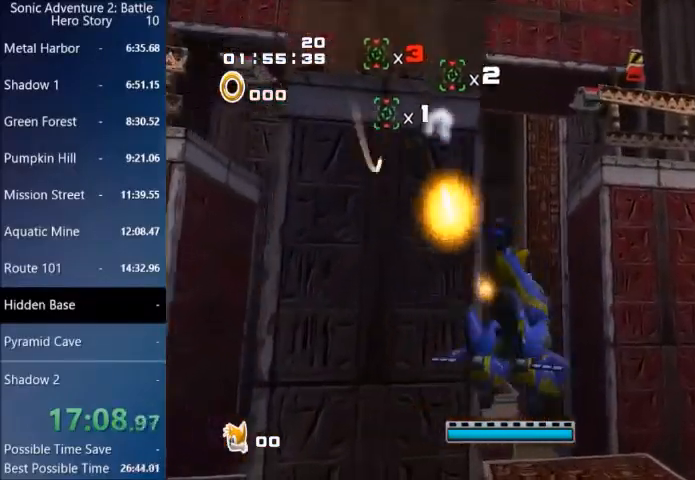
{"buttons": ["CROSS"], "left_stick": "up", "right_stick": "center", "events": [[300, "CROSS", "down"]]}
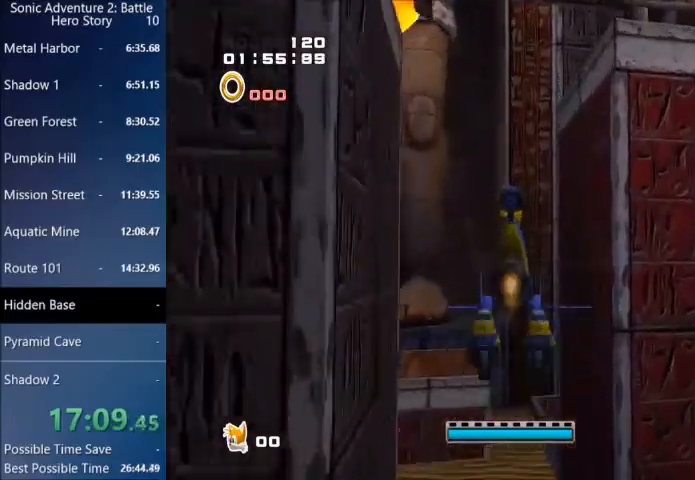
{"buttons": ["CROSS"], "left_stick": "up", "right_stick": "center", "events": [[67, "CROSS", "up"], [134, "CROSS", "down"]]}
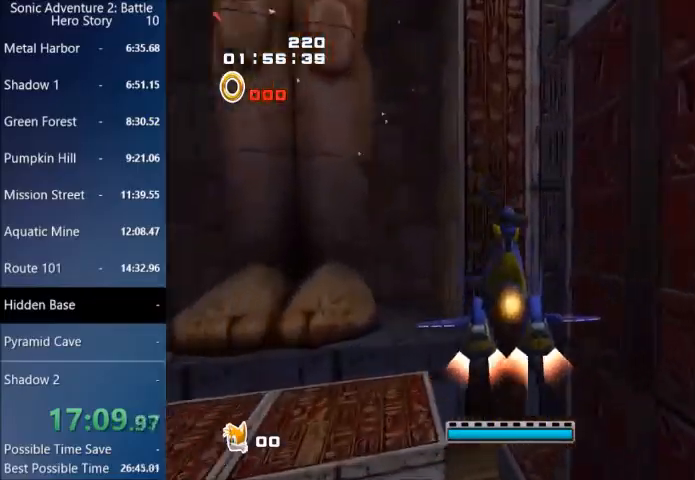
{"buttons": ["CROSS"], "left_stick": "up-right", "right_stick": "center", "events": [[233, "left_stick", "up-right"]]}
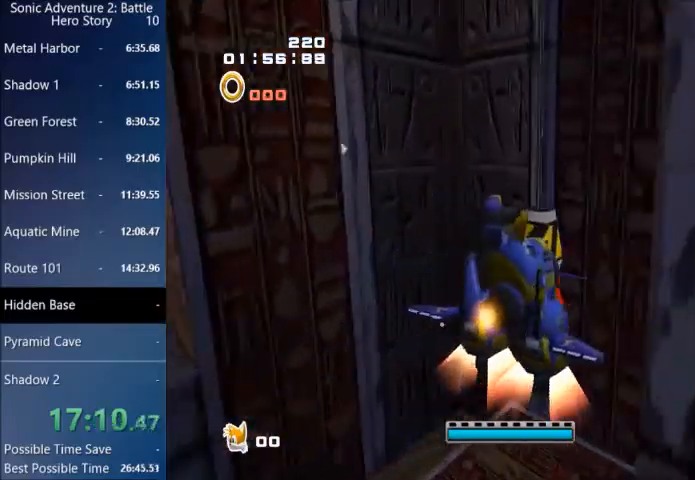
{"buttons": [], "left_stick": "center", "right_stick": "center", "events": [[234, "CROSS", "up"], [267, "left_stick", "center"]]}
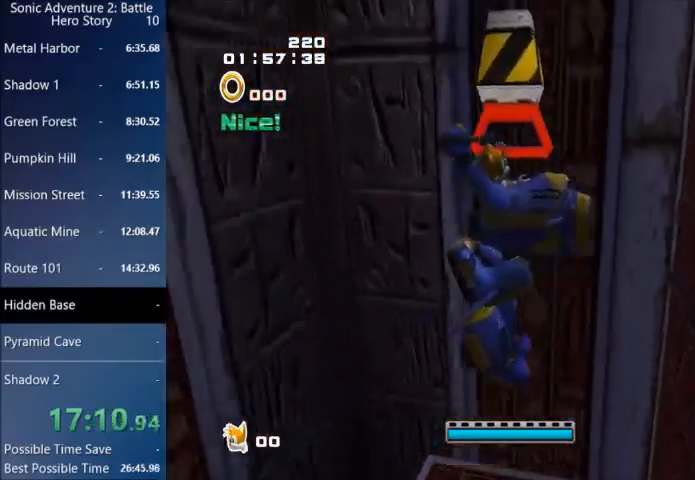
{"buttons": ["CIRCLE"], "left_stick": "up", "right_stick": "center", "events": [[100, "CIRCLE", "down"], [334, "left_stick", "right"], [434, "left_stick", "up"]]}
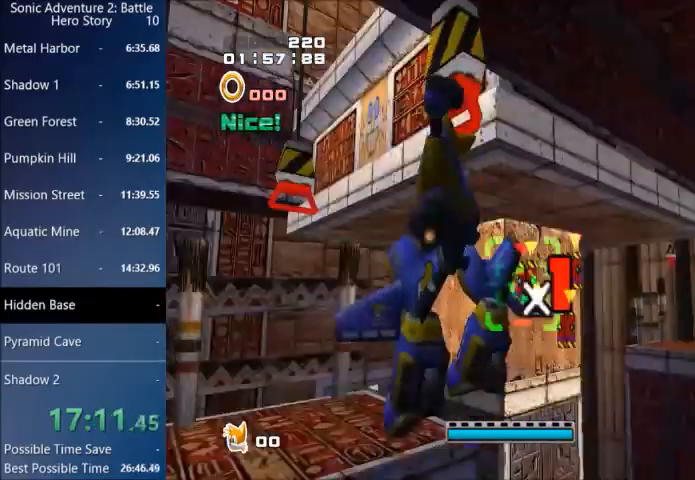
{"buttons": ["CIRCLE"], "left_stick": "up", "right_stick": "center", "events": []}
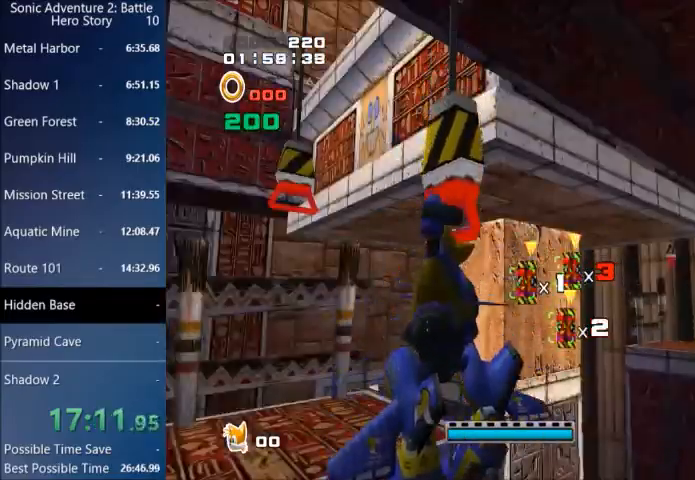
{"buttons": ["L3"], "left_stick": "up-left", "right_stick": "center", "events": [[67, "CIRCLE", "up"], [67, "L3", "down"], [67, "left_stick", "up-left"], [100, "CROSS", "down"], [200, "CROSS", "up"], [300, "L3", "up"], [400, "CROSS", "down"], [434, "L3", "down"], [500, "CROSS", "up"]]}
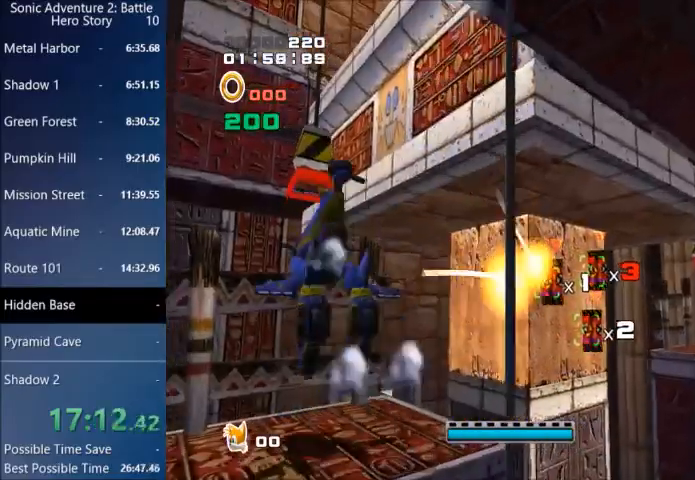
{"buttons": [], "left_stick": "center", "right_stick": "center", "events": [[34, "L3", "up"], [134, "left_stick", "center"]]}
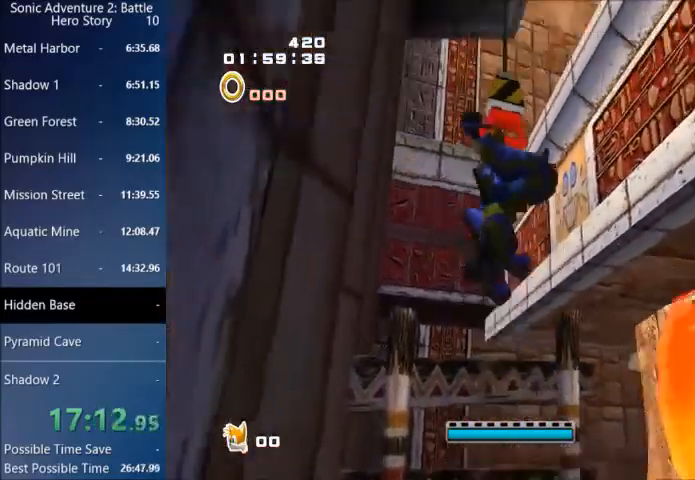
{"buttons": [], "left_stick": "down-right", "right_stick": "center", "events": [[300, "left_stick", "down-right"]]}
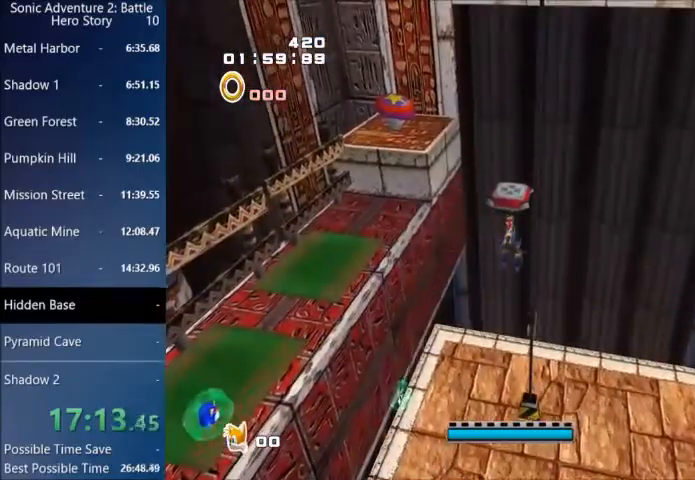
{"buttons": [], "left_stick": "down-right", "right_stick": "center", "events": [[34, "CROSS", "down"], [134, "CROSS", "up"]]}
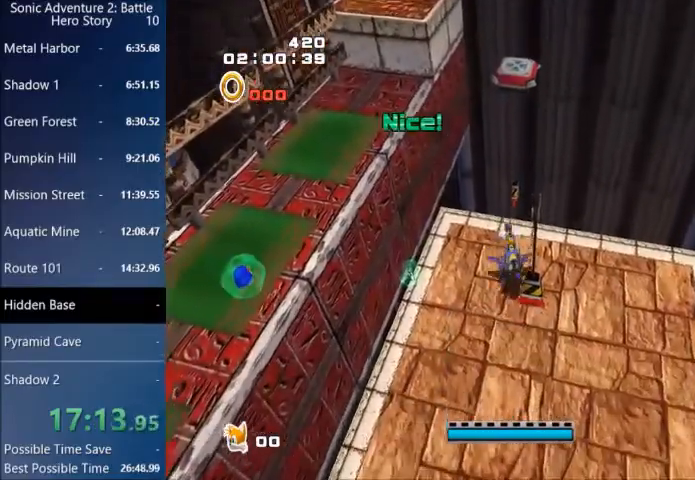
{"buttons": [], "left_stick": "up-left", "right_stick": "center", "events": [[33, "CROSS", "down"], [233, "CROSS", "up"], [334, "left_stick", "center"], [434, "left_stick", "up-left"]]}
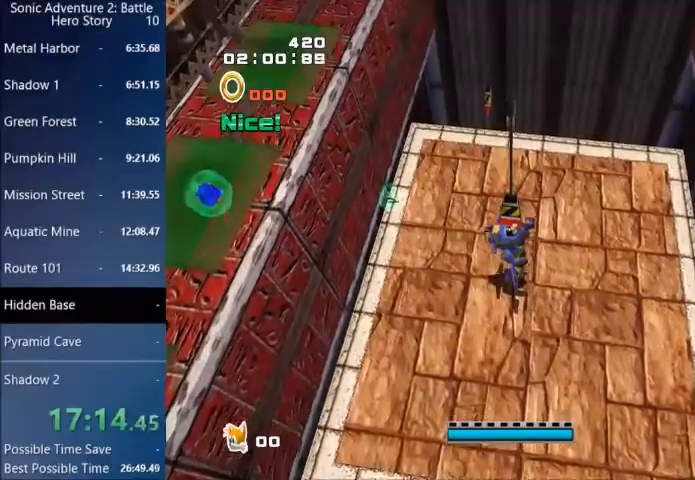
{"buttons": ["CROSS"], "left_stick": "up-left", "right_stick": "center", "events": [[468, "CROSS", "down"]]}
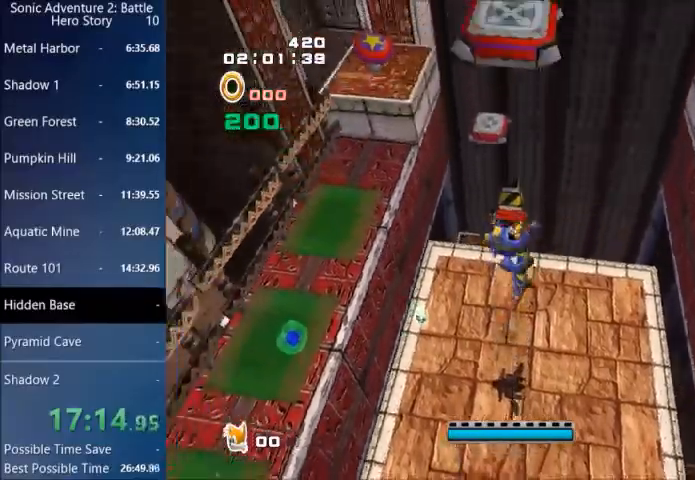
{"buttons": ["CROSS"], "left_stick": "up-left", "right_stick": "center", "events": [[33, "L3", "down"], [334, "L3", "up"]]}
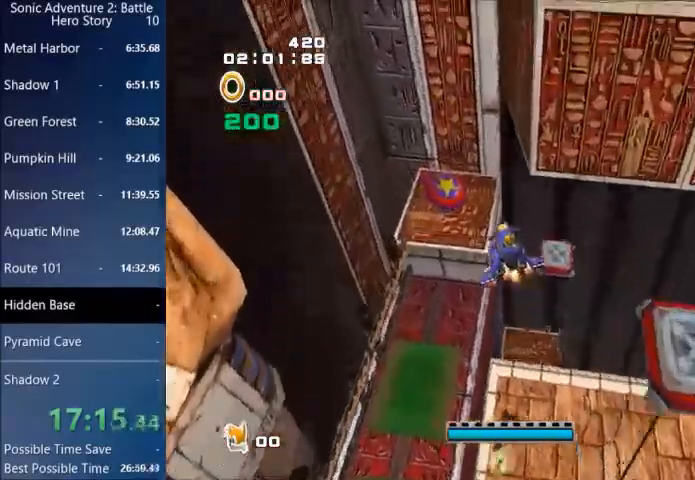
{"buttons": [], "left_stick": "up-left", "right_stick": "center", "events": [[34, "L3", "down"], [201, "L3", "up"], [401, "CROSS", "up"]]}
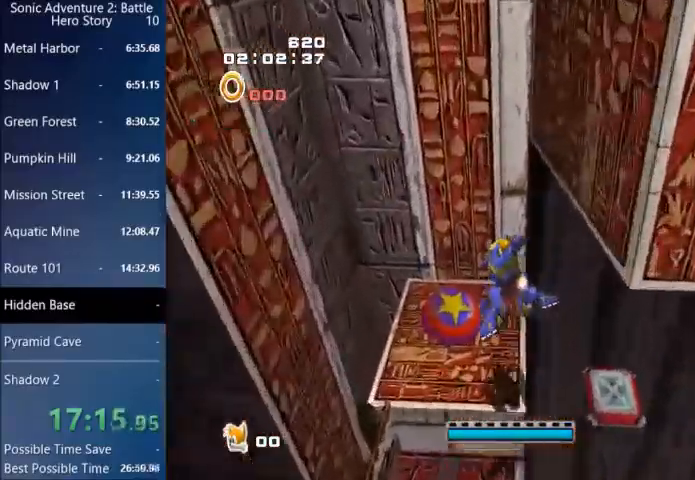
{"buttons": [], "left_stick": "up-right", "right_stick": "center", "events": [[233, "left_stick", "up-right"], [400, "R1", "down"], [467, "R1", "up"]]}
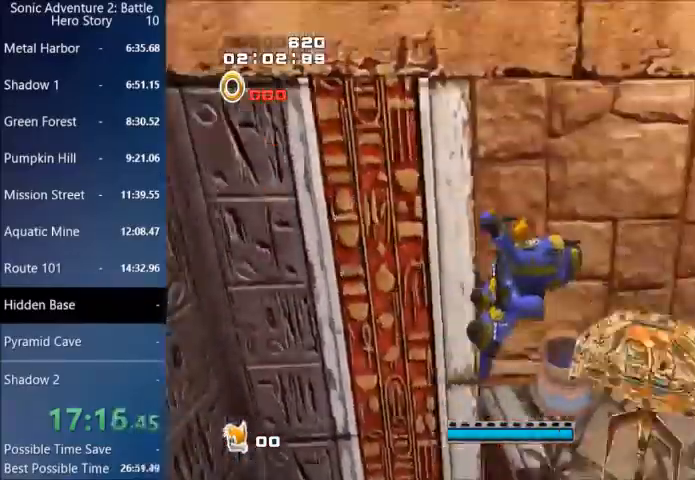
{"buttons": [], "left_stick": "up-right", "right_stick": "center", "events": []}
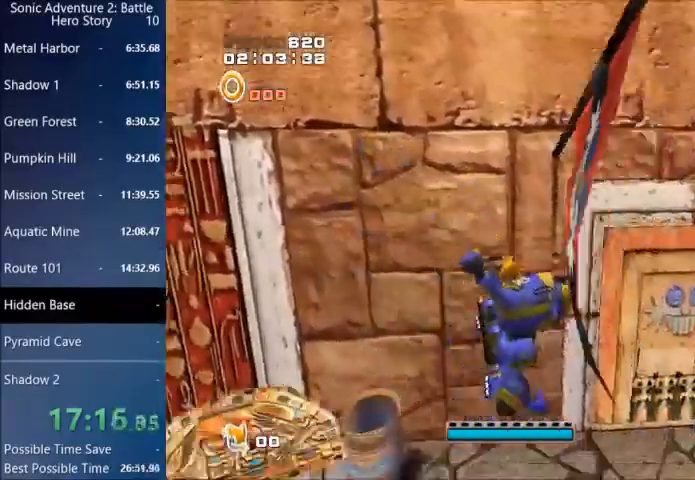
{"buttons": [], "left_stick": "center", "right_stick": "center", "events": [[200, "left_stick", "center"], [233, "CIRCLE", "down"], [500, "CIRCLE", "up"]]}
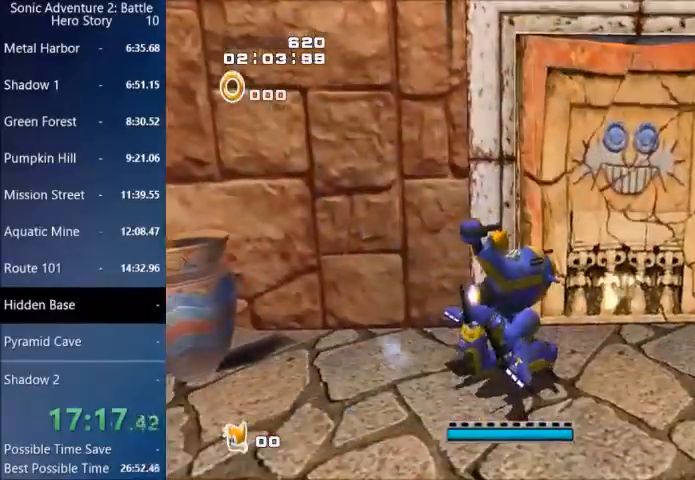
{"buttons": [], "left_stick": "up-right", "right_stick": "center", "events": [[67, "CIRCLE", "down"], [167, "CIRCLE", "up"], [234, "CIRCLE", "down"], [301, "CIRCLE", "up"], [301, "left_stick", "up-right"], [367, "CIRCLE", "down"], [468, "CIRCLE", "up"]]}
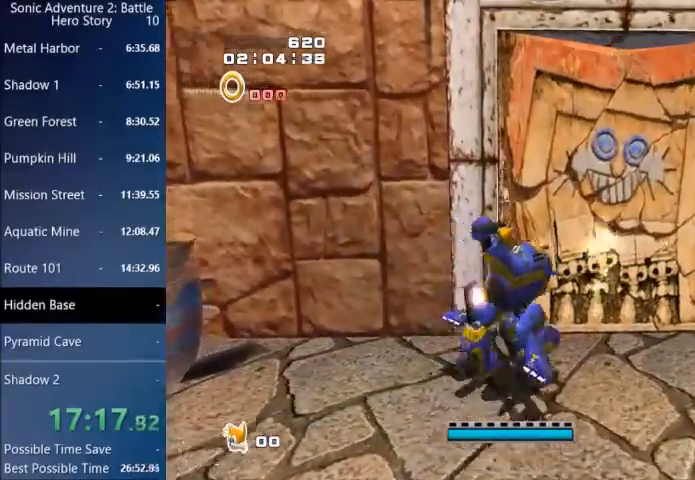
{"buttons": [], "left_stick": "up-right", "right_stick": "center", "events": []}
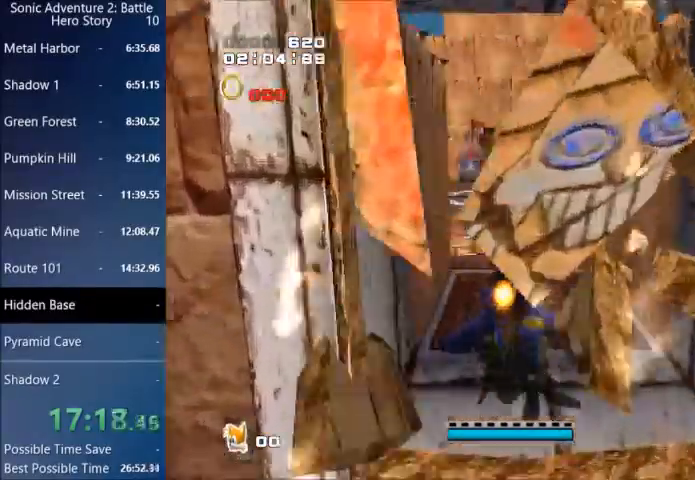
{"buttons": [], "left_stick": "up-right", "right_stick": "center", "events": []}
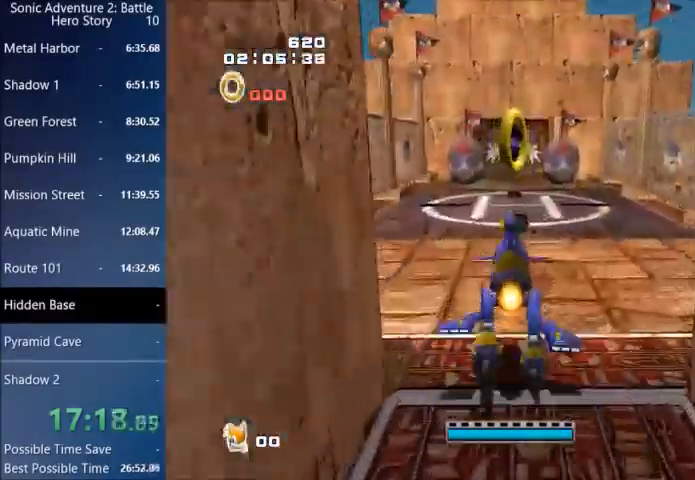
{"buttons": [], "left_stick": "up-right", "right_stick": "center", "events": []}
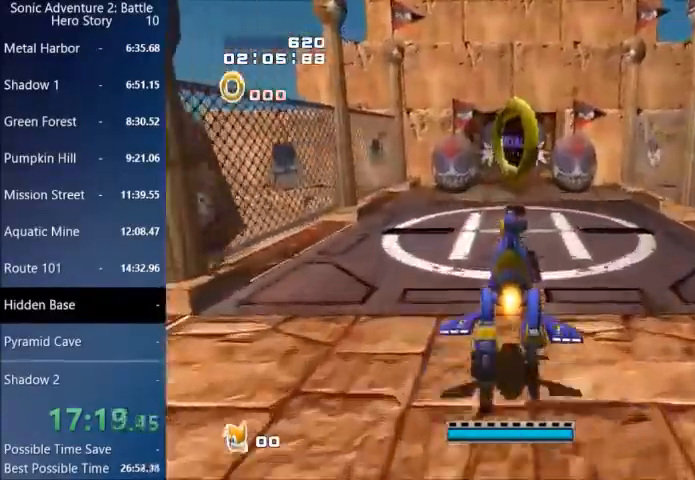
{"buttons": [], "left_stick": "up", "right_stick": "center", "events": [[167, "left_stick", "up"]]}
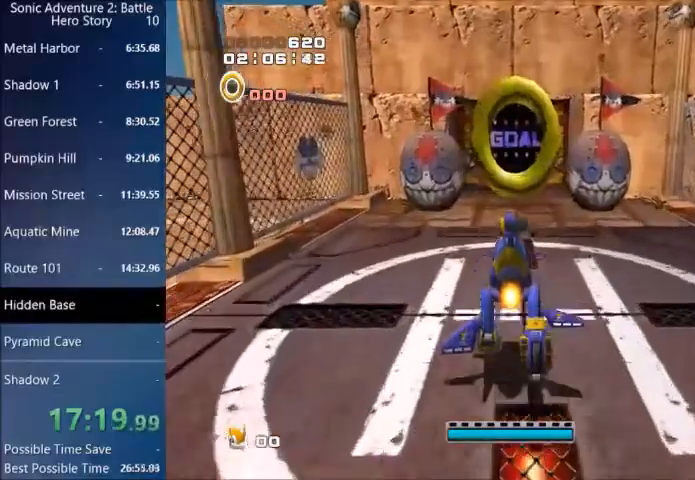
{"buttons": [], "left_stick": "up", "right_stick": "center", "events": []}
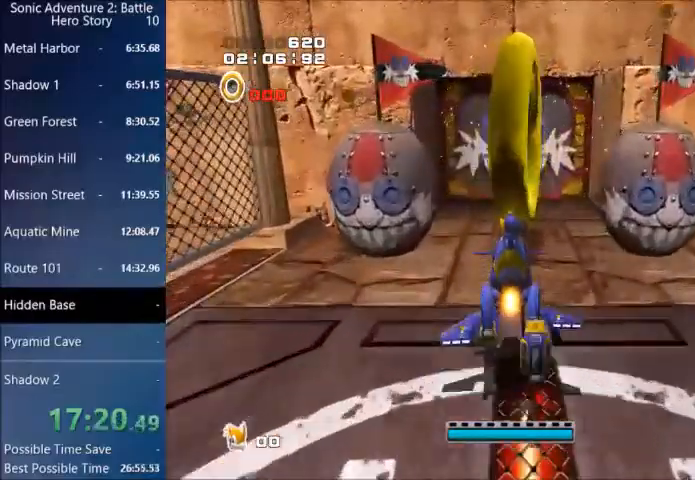
{"buttons": [], "left_stick": "up", "right_stick": "center", "events": [[67, "CROSS", "down"], [100, "CROSS", "up"]]}
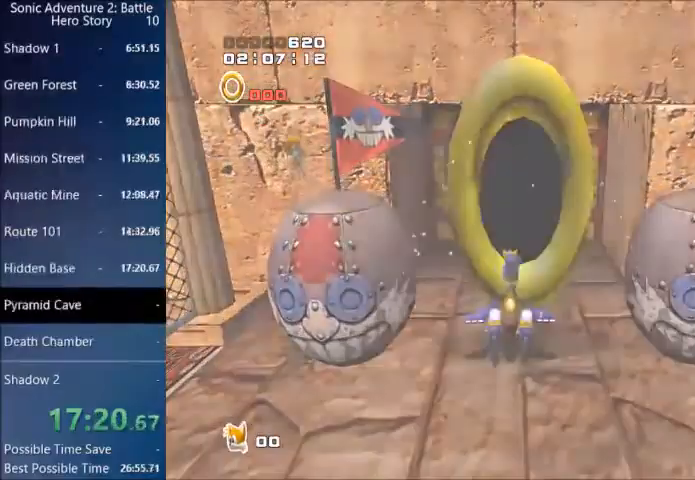
{"buttons": [], "left_stick": "center", "right_stick": "center", "events": [[100, "left_stick", "center"]]}